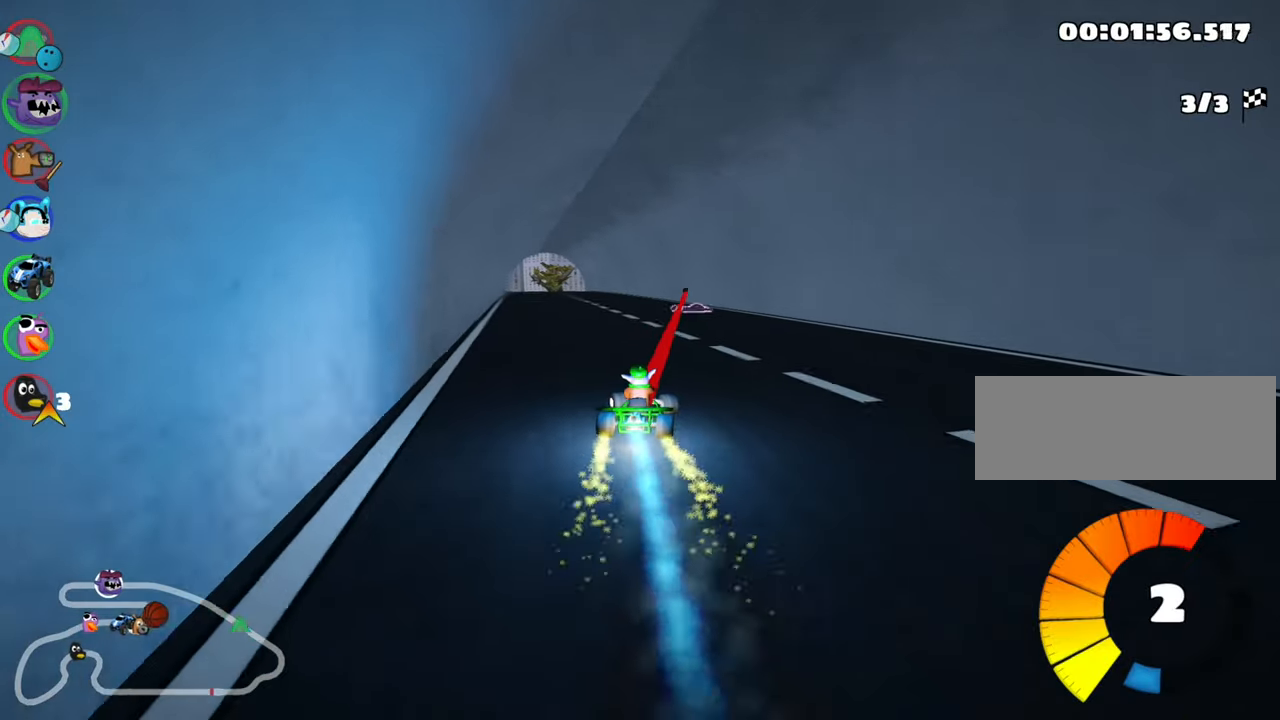
Gameplay with keyboard; each line is a JSON object with the keys held at the frame after it. "events" lists presses ("down") and releases ("up") of "down", "fire", "flag", "left", "look", "nitro", "right", "skid" and "up" between this image and that frame as [ms after this image, input, new state], when the widget could be followed in between. No other keys are recorded. Mouse input is not recorded. Key names are as the overlay labels them; some are game actions (e.g. jump) rather than physical keys.
{"keys": ["up"], "events": [[50, "nitro", "up"], [66, "left", "up"]]}
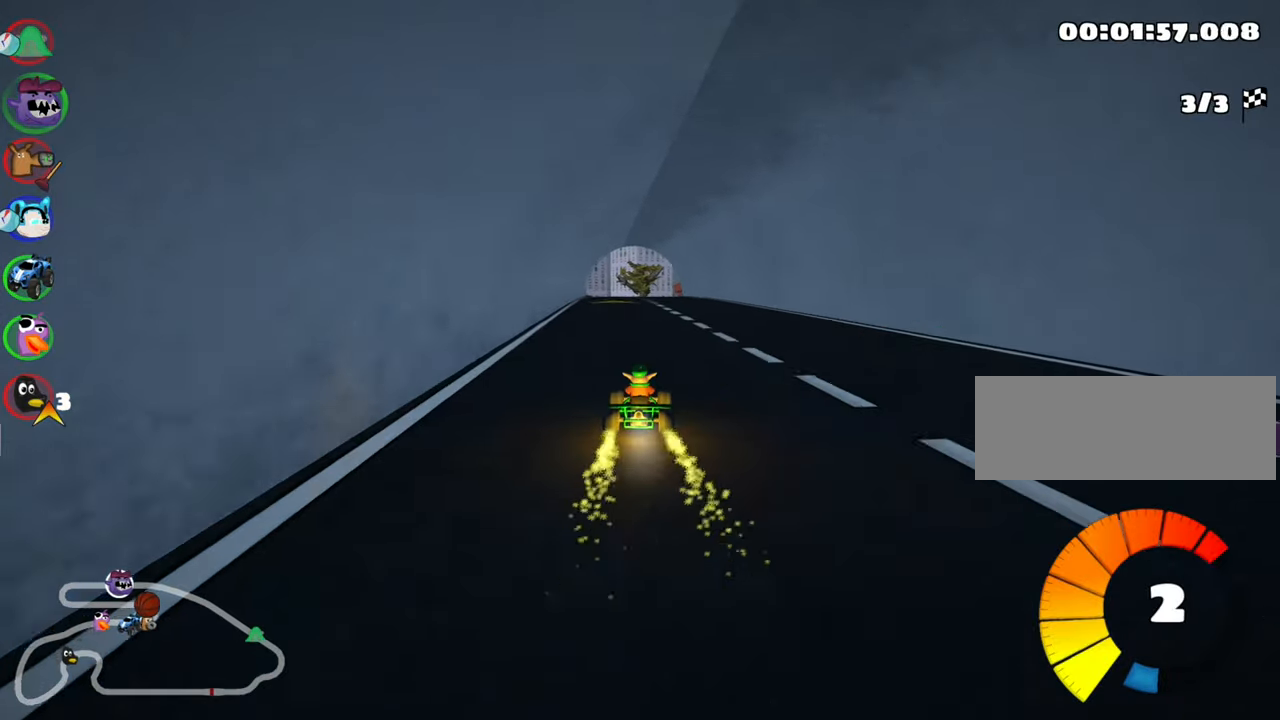
{"keys": ["right", "up"], "events": [[50, "left", "down"], [183, "left", "up"], [400, "right", "down"]]}
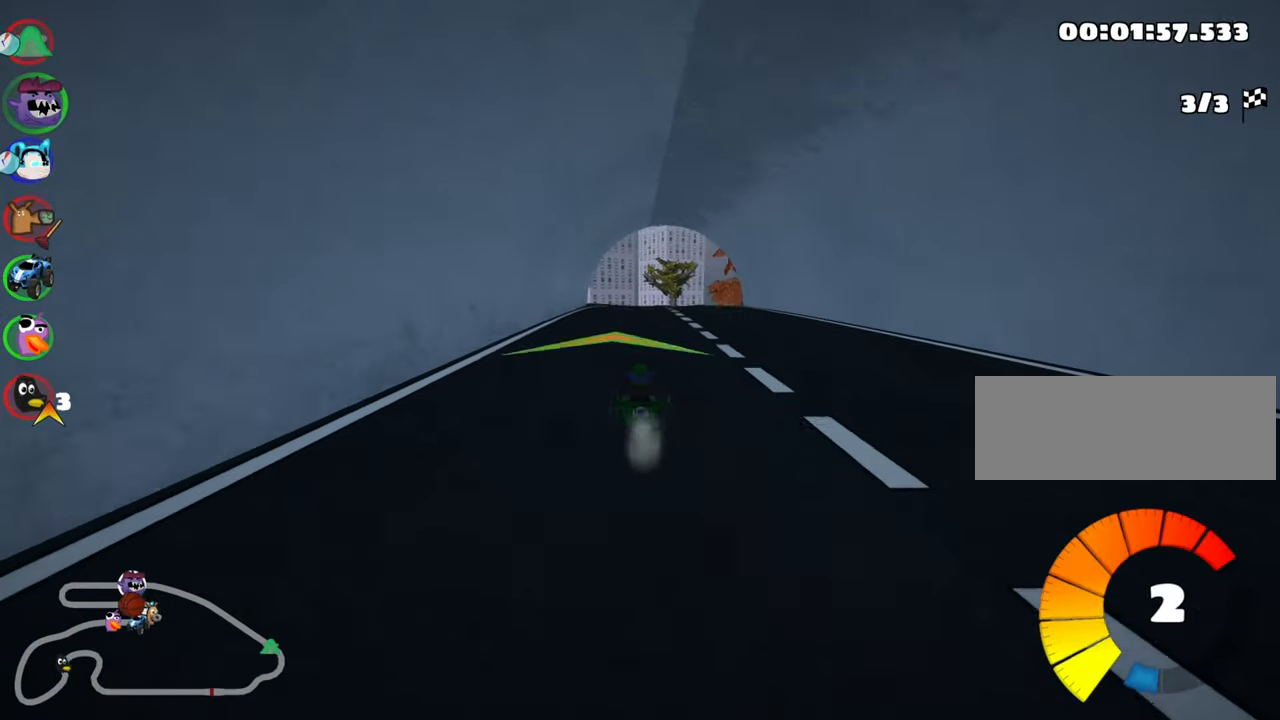
{"keys": ["up"], "events": [[83, "right", "up"], [216, "left", "down"], [350, "nitro", "down"], [483, "nitro", "up"], [500, "left", "up"]]}
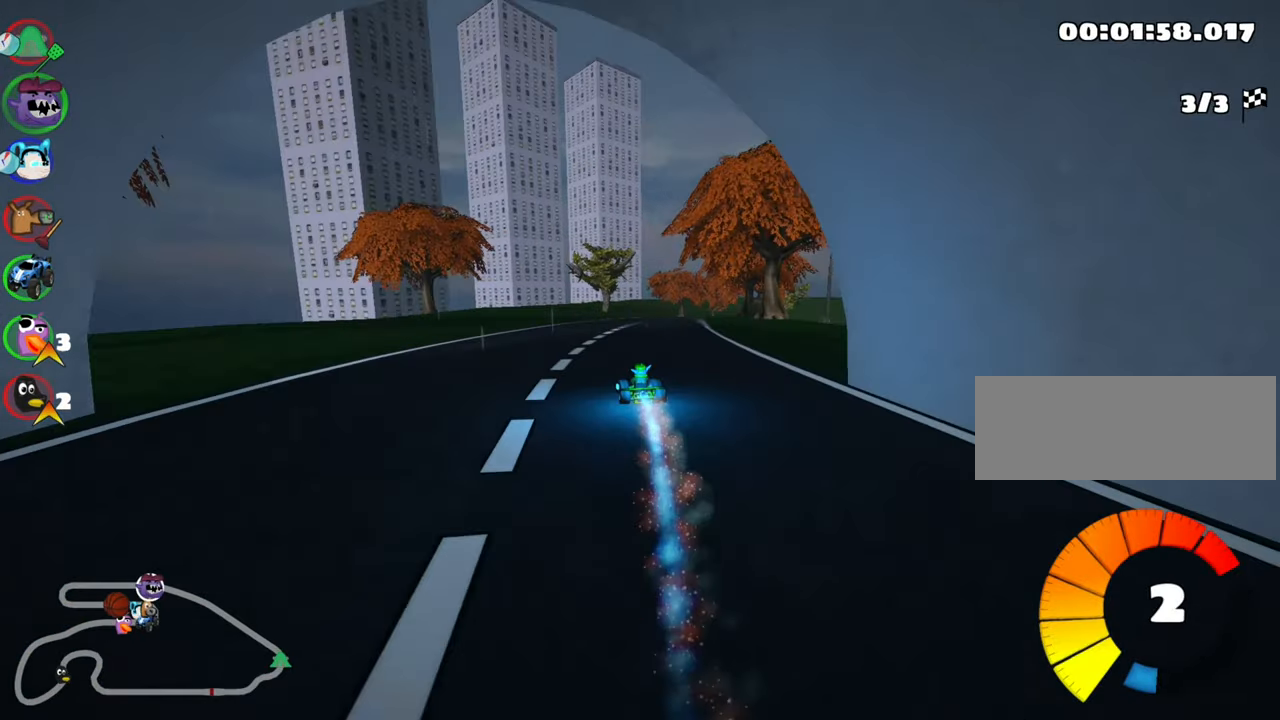
{"keys": ["right", "skid", "up"], "events": [[50, "skid", "down"], [66, "right", "down"]]}
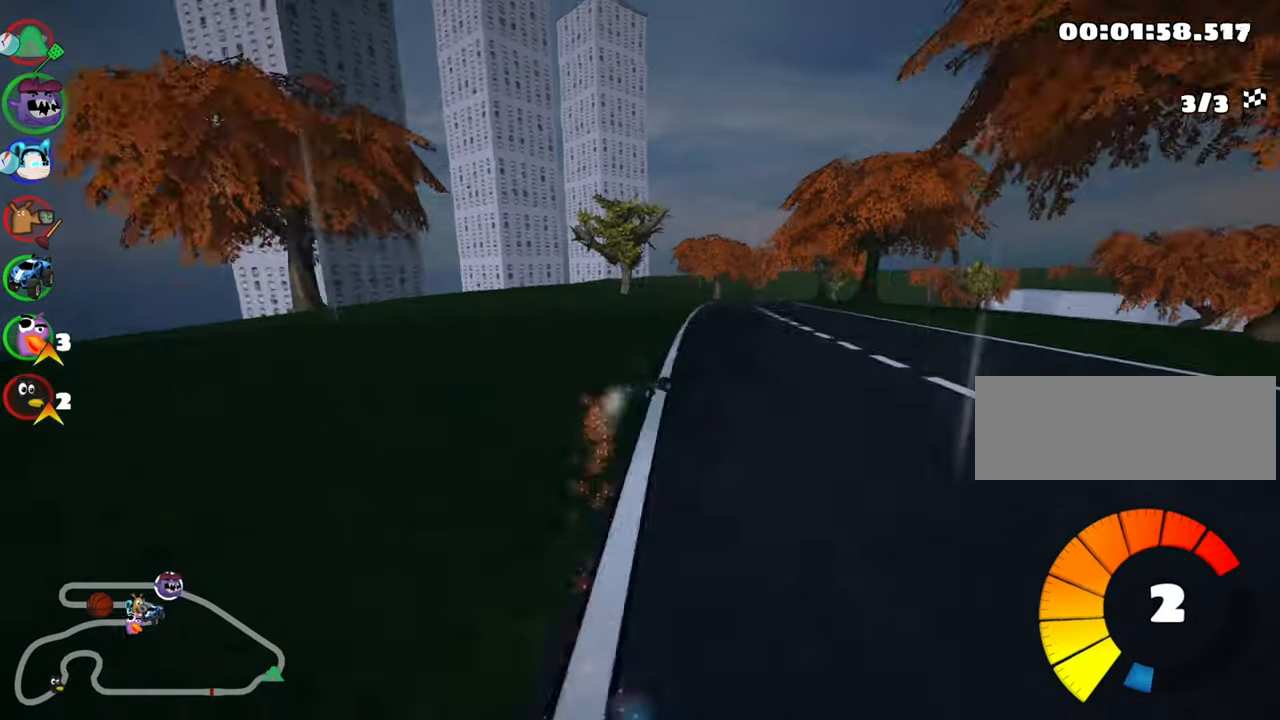
{"keys": ["left", "skid", "up"], "events": [[50, "left", "down"], [83, "right", "up"]]}
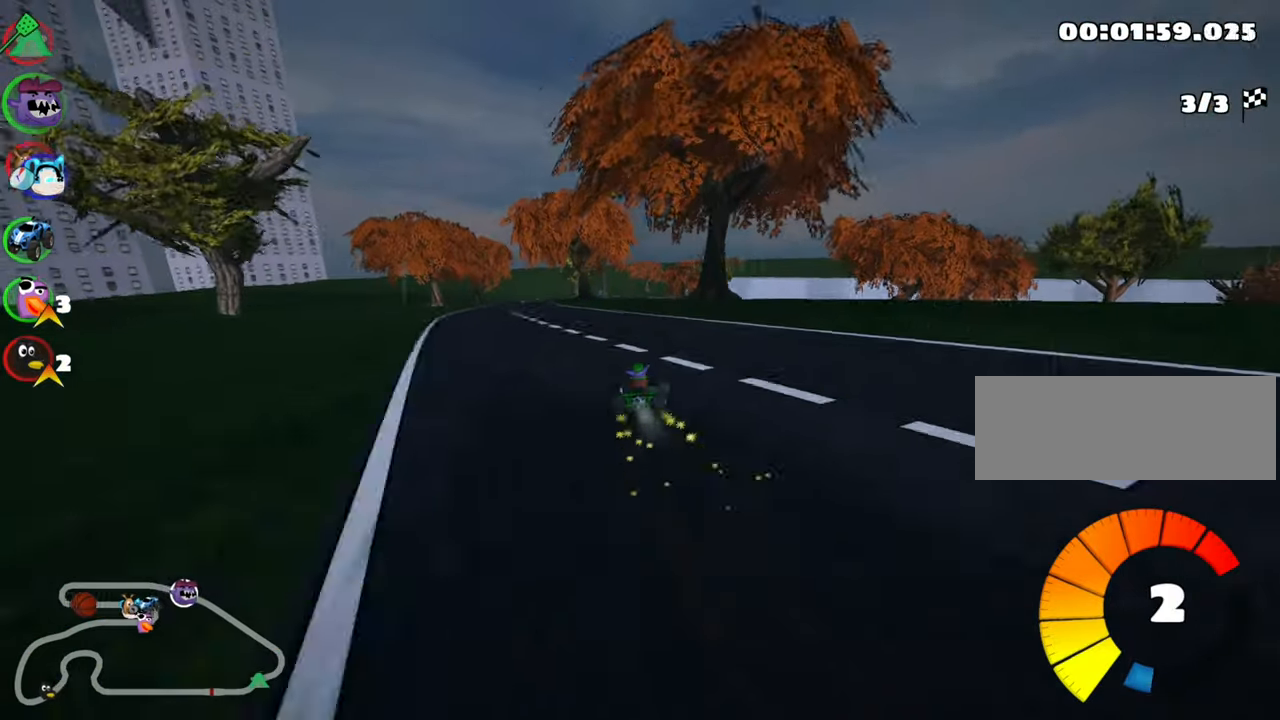
{"keys": ["up"], "events": [[66, "nitro", "down"], [66, "skid", "up"], [266, "nitro", "up"], [316, "left", "up"]]}
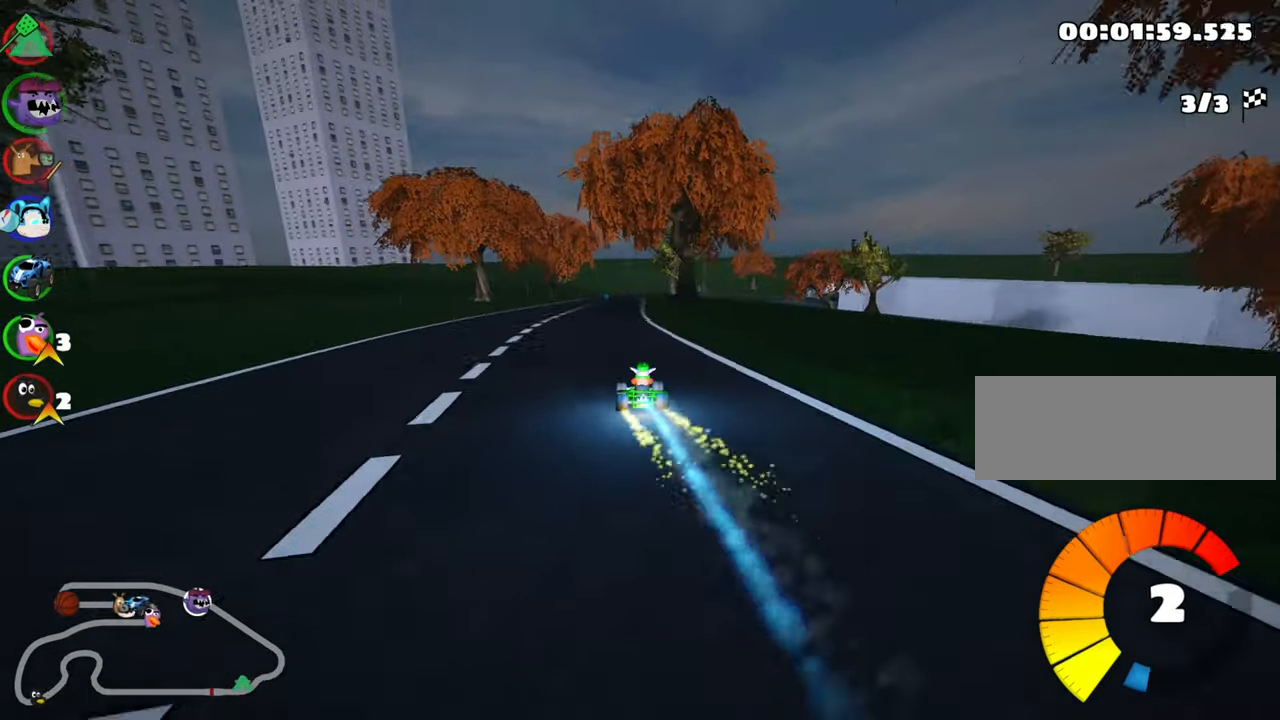
{"keys": ["up"], "events": [[100, "right", "down"], [150, "right", "up"], [200, "left", "down"], [467, "left", "up"]]}
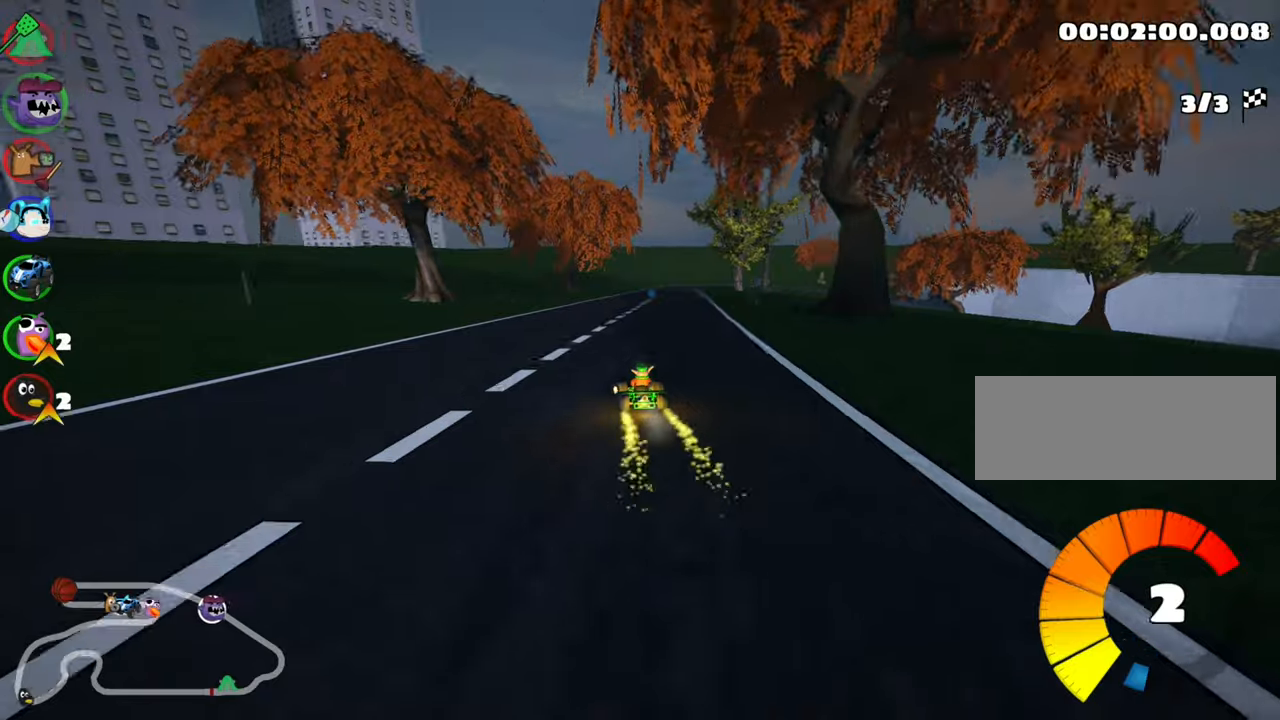
{"keys": ["skid", "up"], "events": [[33, "skid", "down"], [50, "right", "down"], [183, "right", "up"]]}
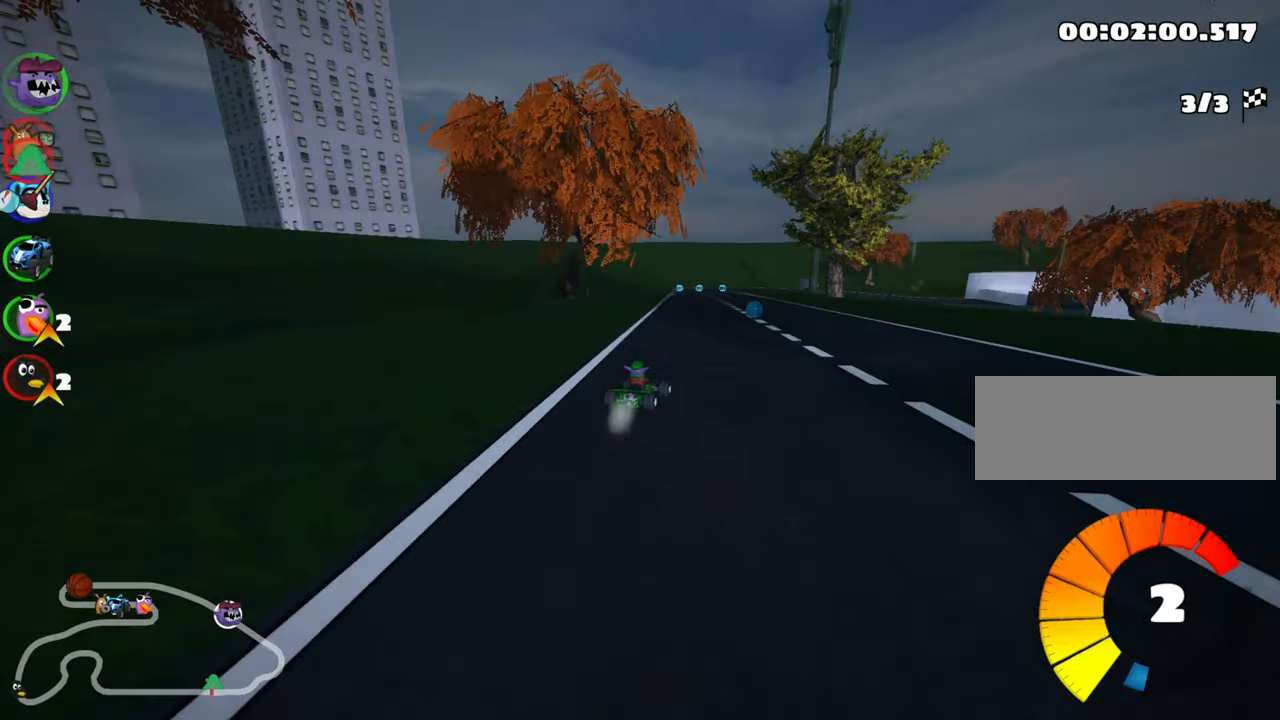
{"keys": ["left", "skid", "up"], "events": [[17, "left", "down"]]}
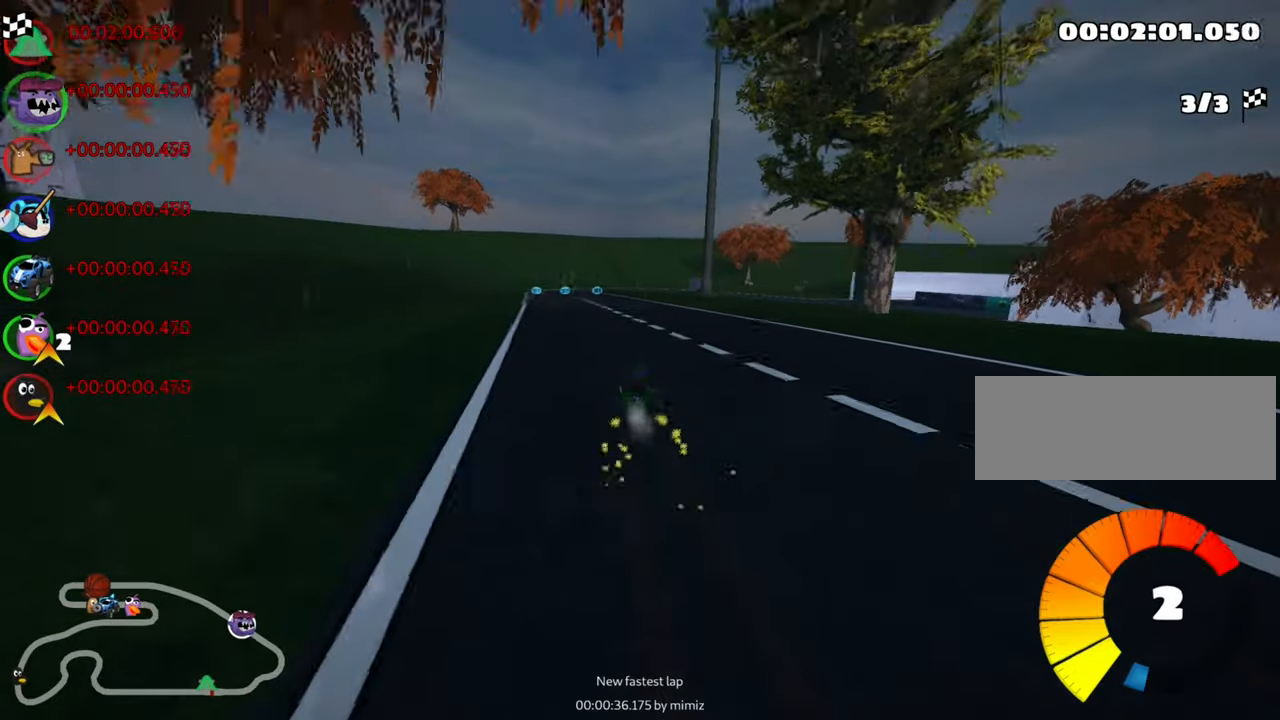
{"keys": ["up"], "events": [[17, "nitro", "down"], [17, "skid", "up"], [200, "nitro", "up"], [233, "left", "up"]]}
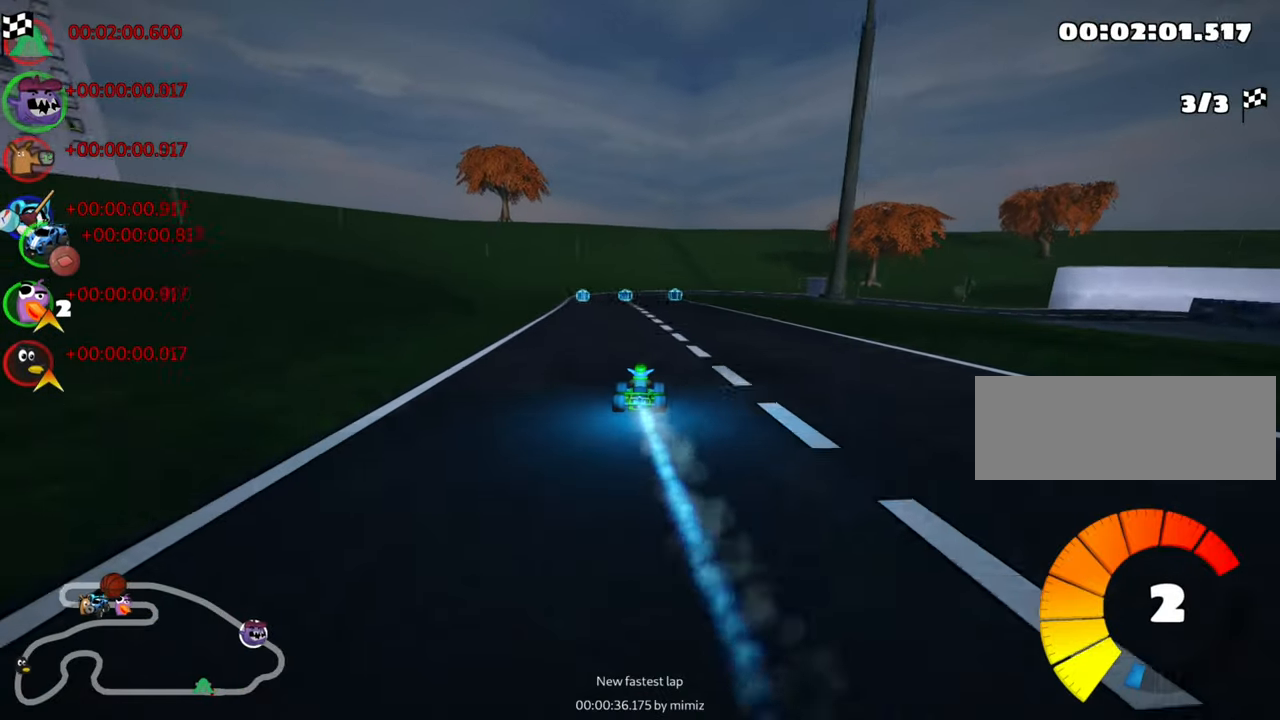
{"keys": ["up"], "events": [[267, "left", "down"], [400, "left", "up"]]}
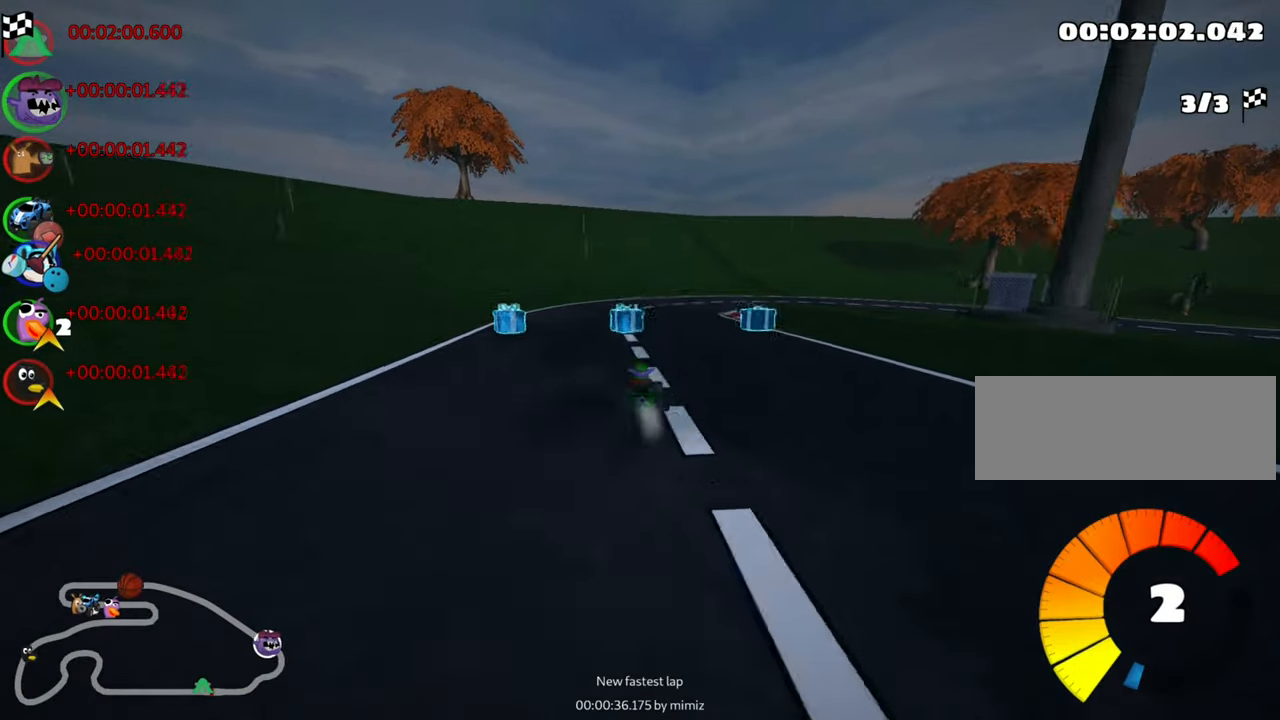
{"keys": ["right", "skid", "up"], "events": [[67, "right", "down"], [67, "skid", "down"]]}
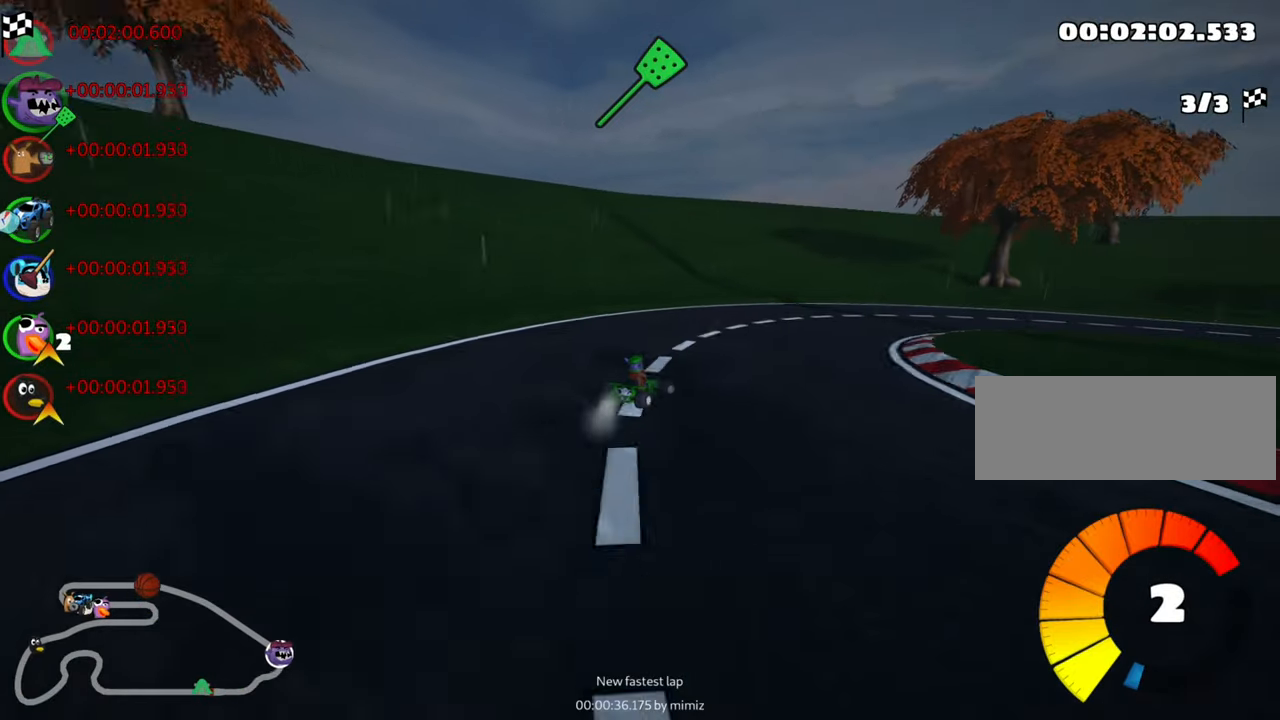
{"keys": ["nitro", "right", "up"], "events": [[67, "skid", "up"], [83, "nitro", "down"]]}
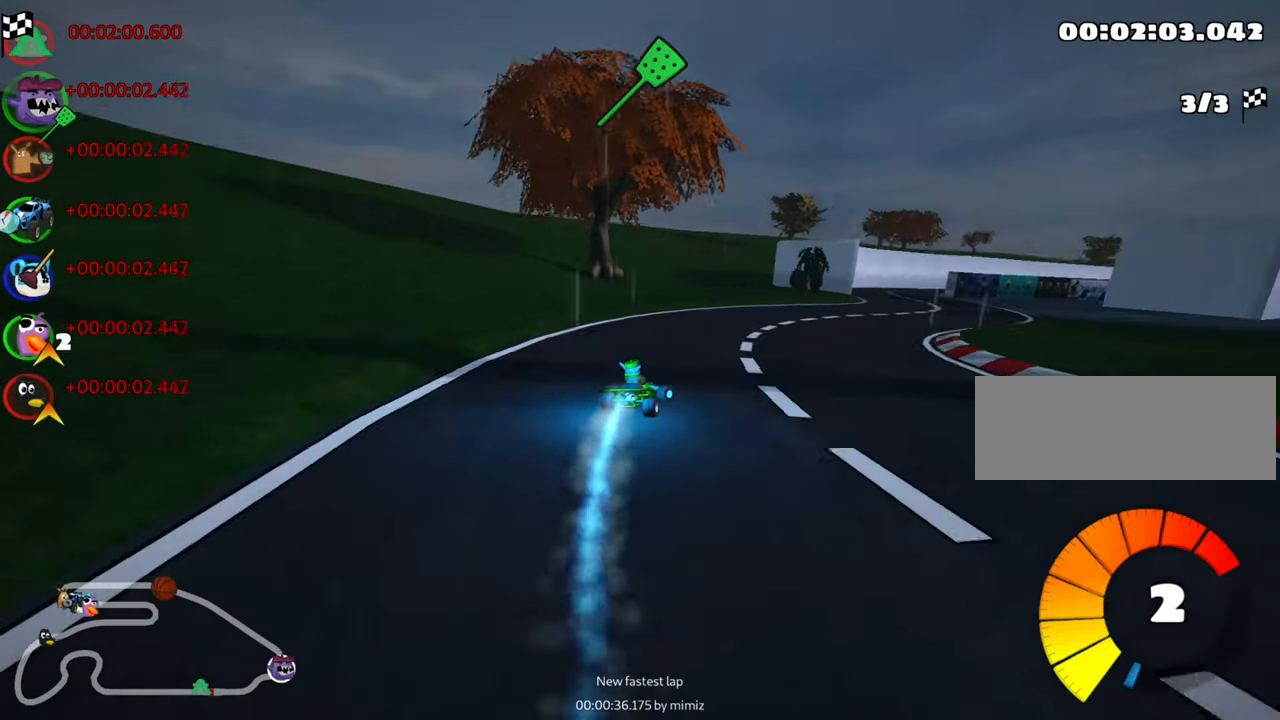
{"keys": ["left", "nitro", "up"], "events": [[200, "right", "up"], [350, "left", "down"]]}
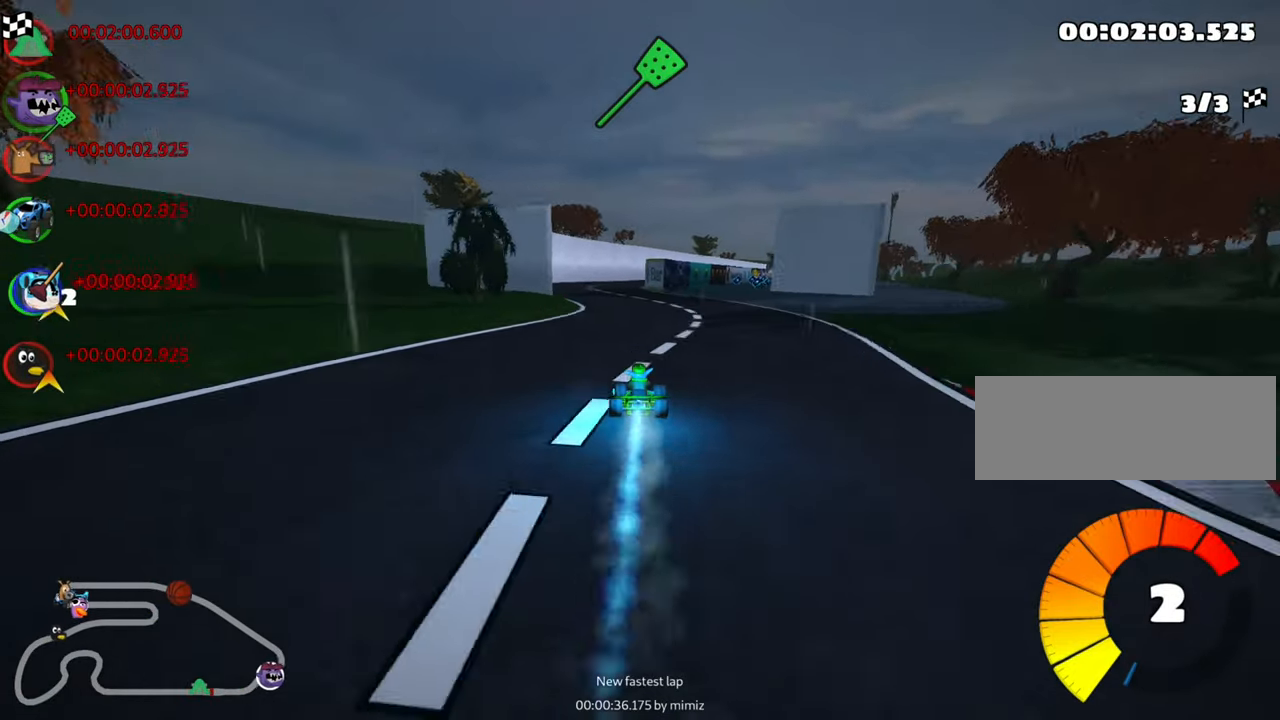
{"keys": ["left", "nitro", "skid", "up"], "events": [[117, "left", "up"], [217, "right", "down"], [217, "skid", "down"], [383, "right", "up"], [417, "left", "down"]]}
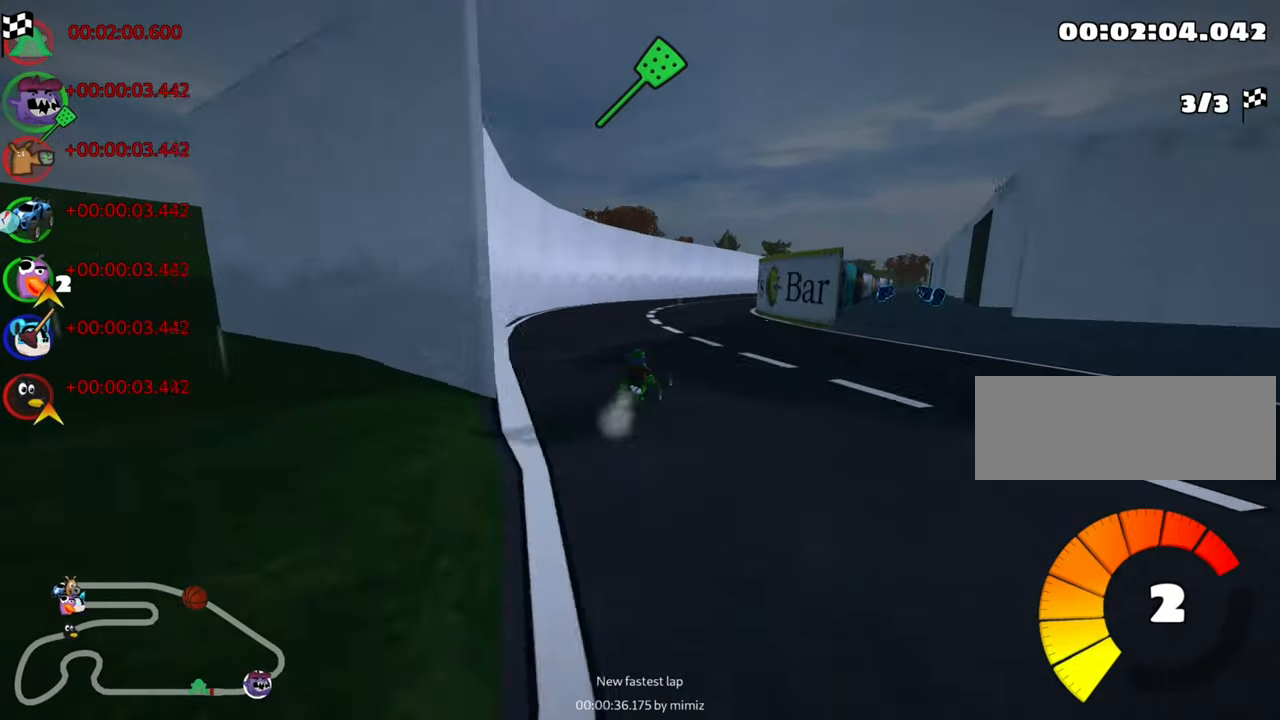
{"keys": ["left", "nitro", "skid", "up"], "events": []}
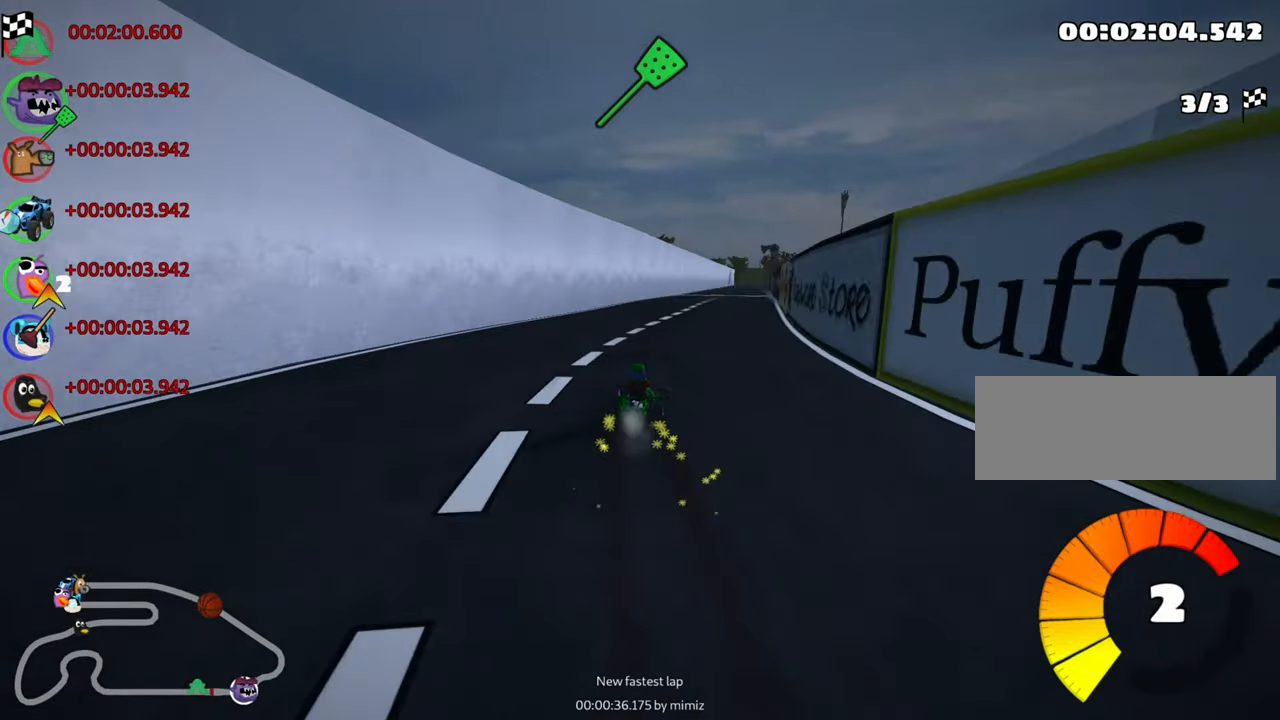
{"keys": ["left", "nitro", "skid", "up"], "events": [[133, "left", "up"], [267, "left", "down"]]}
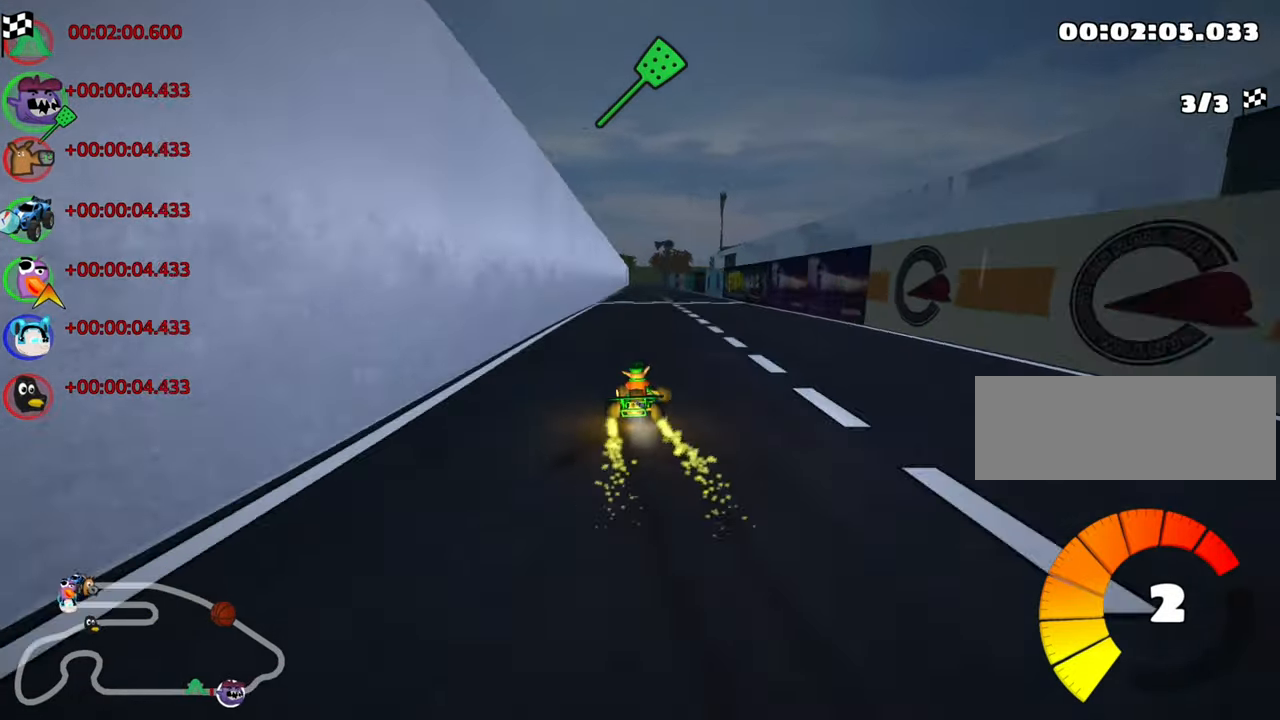
{"keys": ["nitro", "right", "skid", "up"], "events": [[367, "right", "down"], [384, "left", "up"]]}
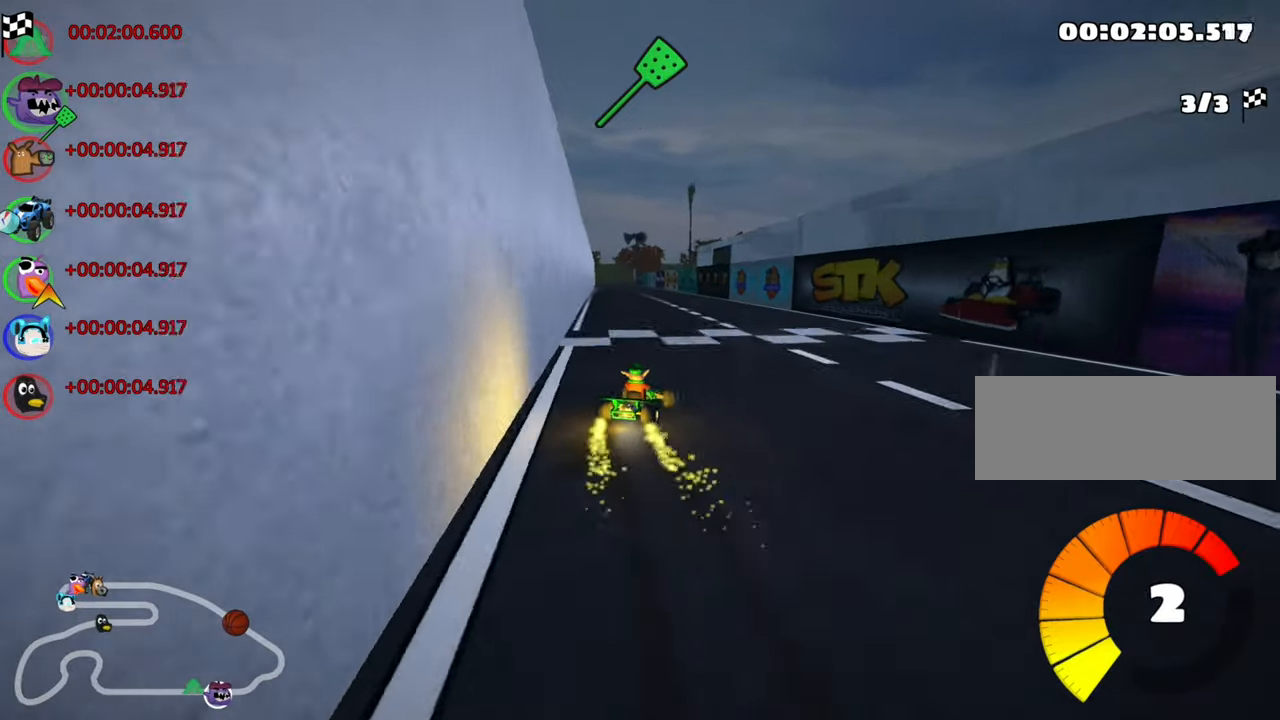
{"keys": [], "events": [[217, "nitro", "up"], [250, "up", "up"], [384, "skid", "up"], [434, "right", "up"]]}